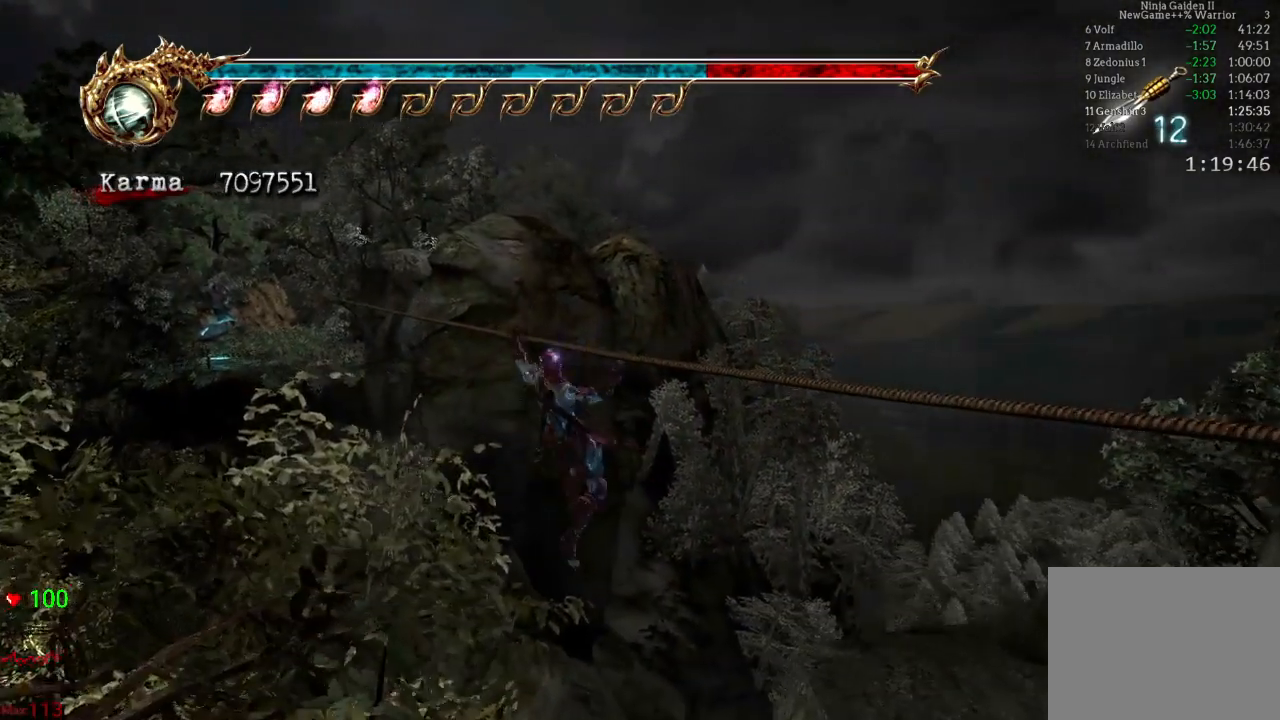
Gameplay with a controller (Xbox layout); each line is a JSON object with the inputs held at the frame after it. "events" lists button and stick changes between this image and that frame as [ms after this image, input, new state], when the widget could be followed in between. Not read: L3 R3.
{"buttons": [], "left_stick": "left", "right_stick": "left", "events": []}
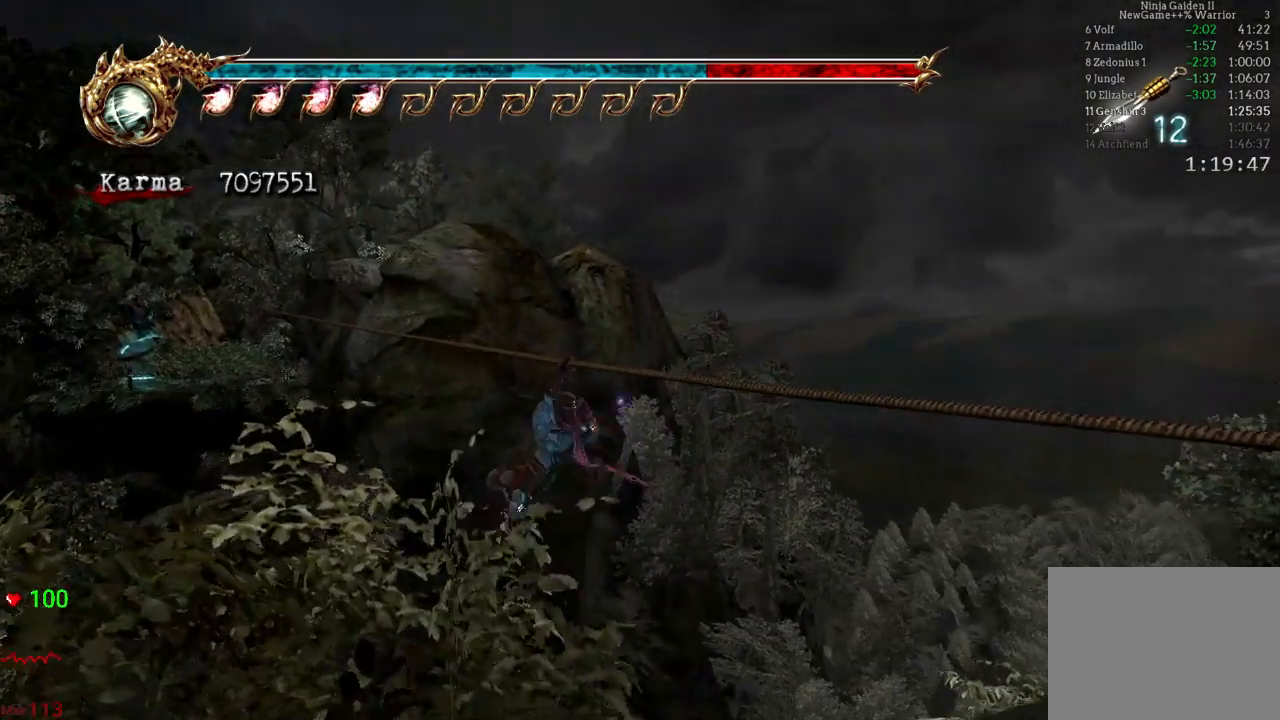
{"buttons": [], "left_stick": "left", "right_stick": "left", "events": []}
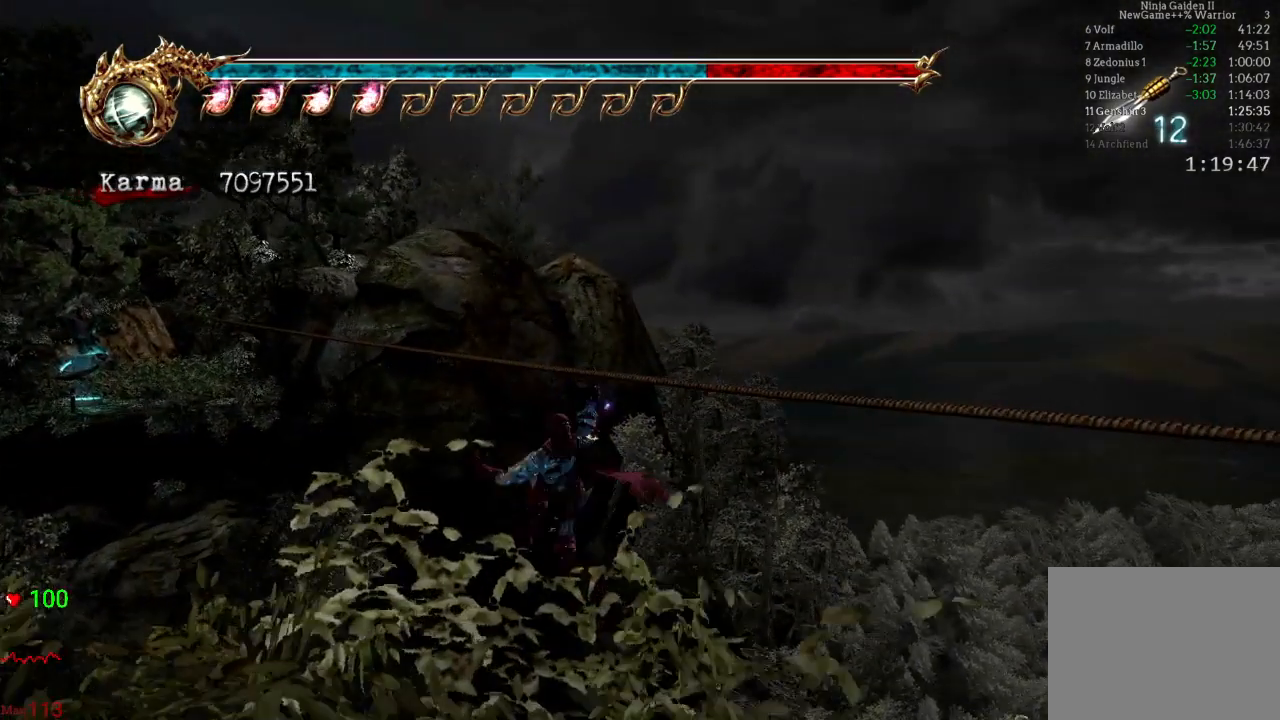
{"buttons": [], "left_stick": "left", "right_stick": "left", "events": []}
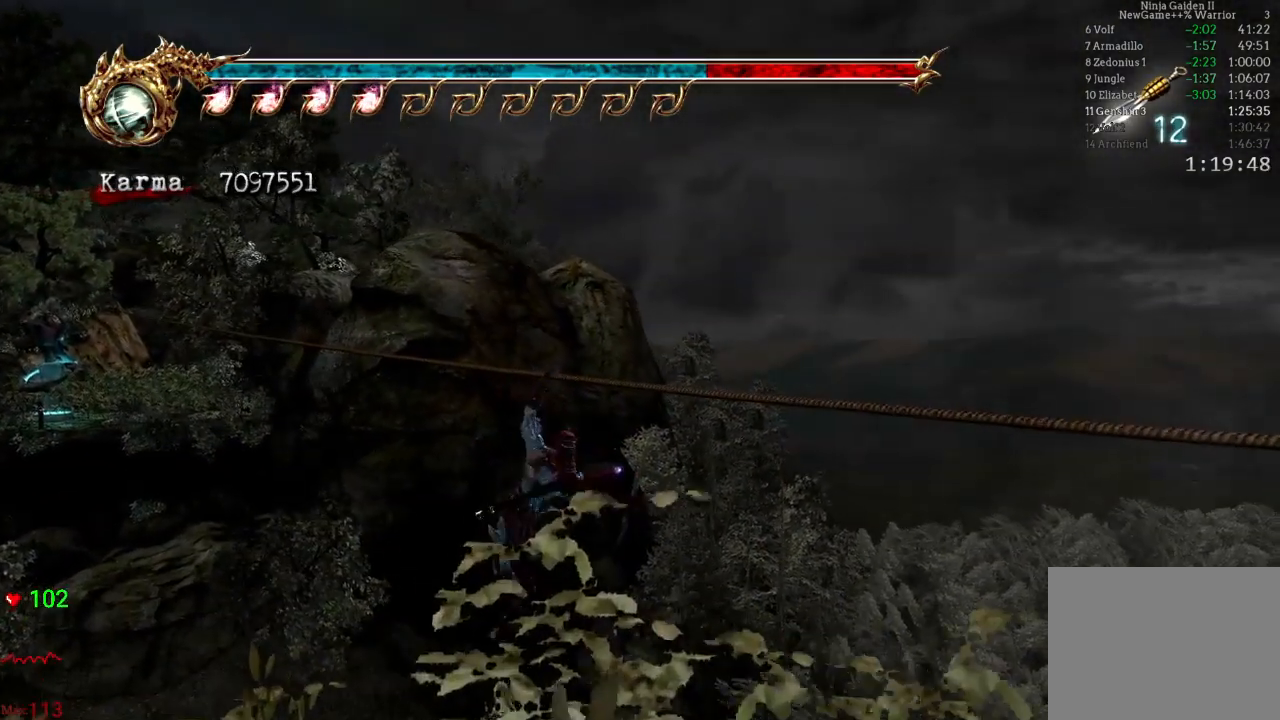
{"buttons": [], "left_stick": "left", "right_stick": "left", "events": []}
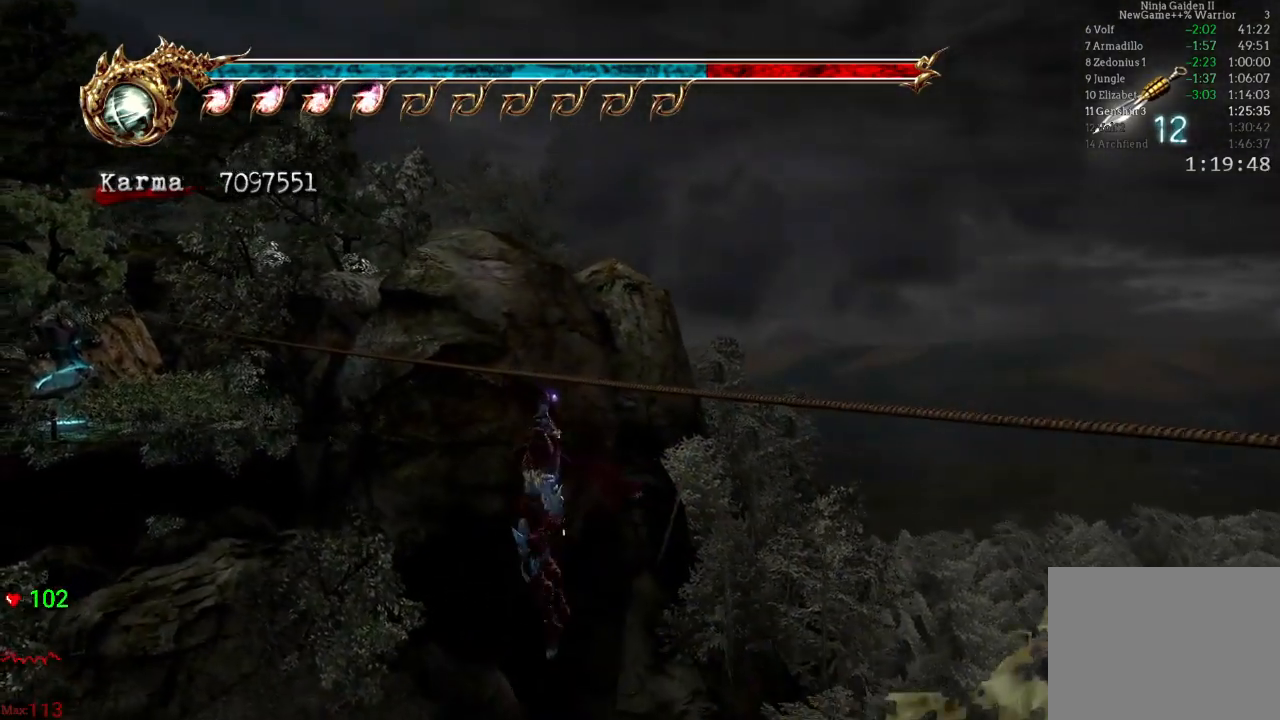
{"buttons": [], "left_stick": "left", "right_stick": "left", "events": []}
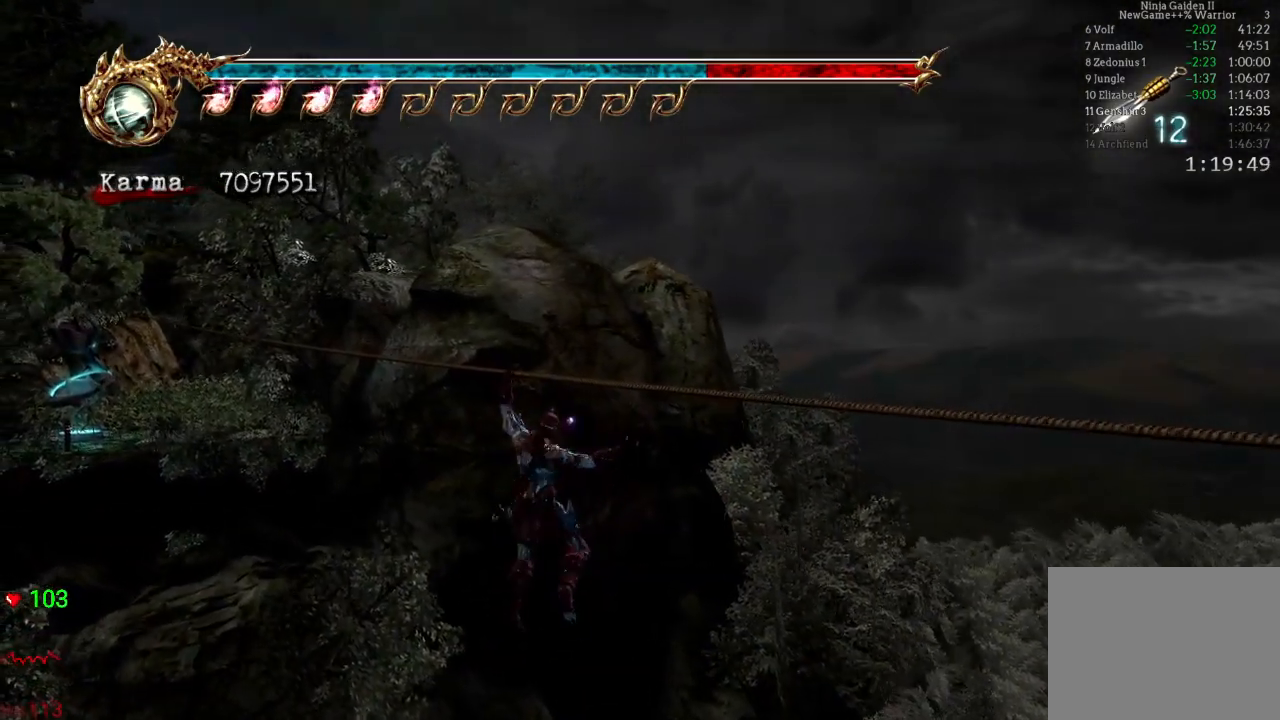
{"buttons": [], "left_stick": "left", "right_stick": "left", "events": []}
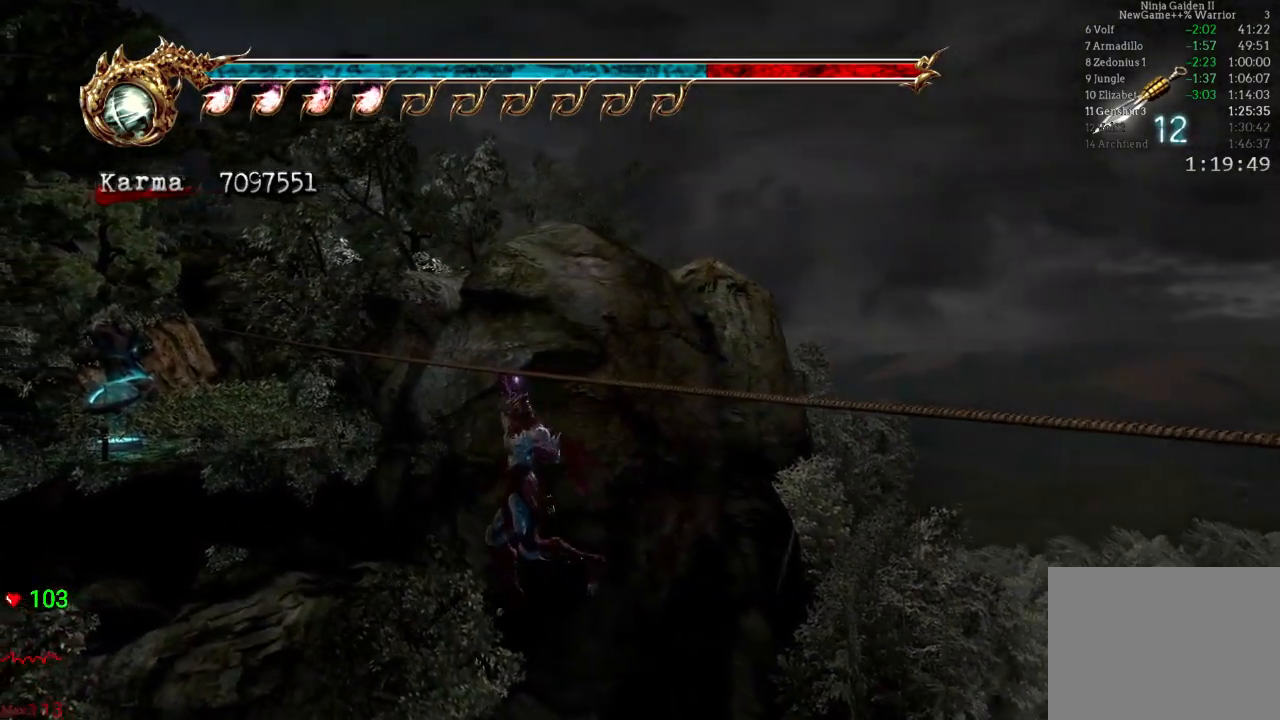
{"buttons": [], "left_stick": "left", "right_stick": "left", "events": []}
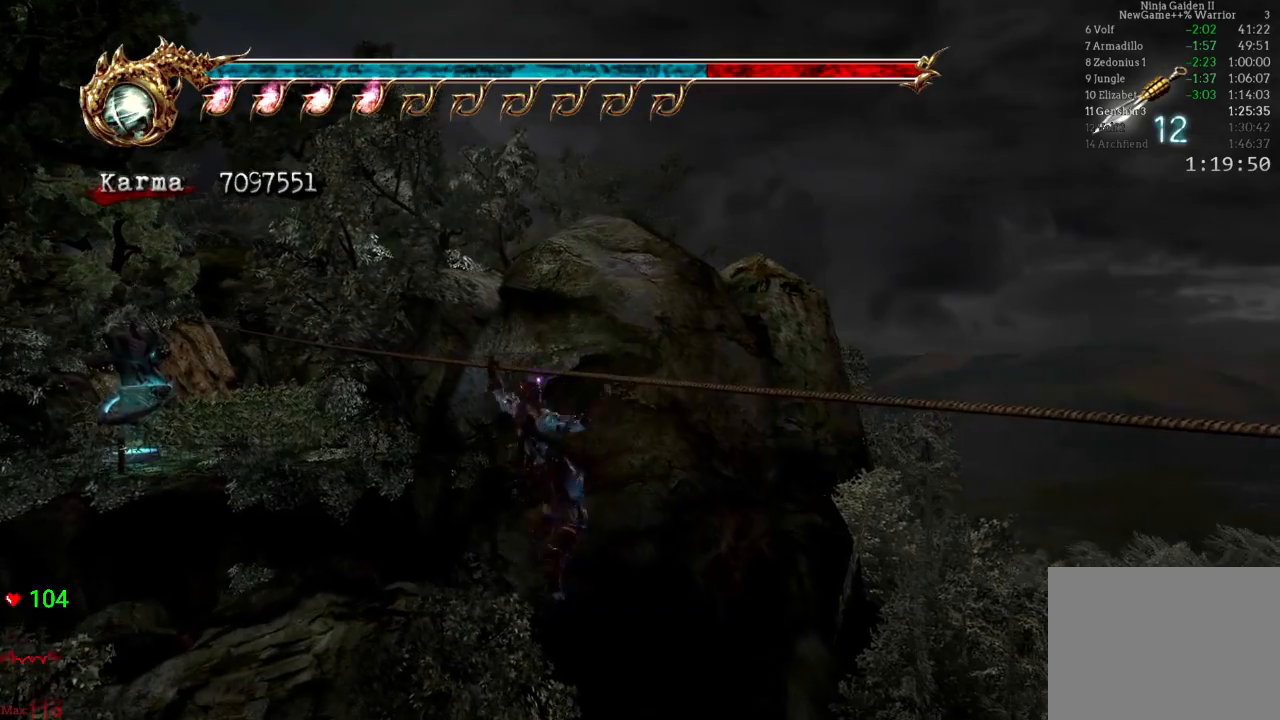
{"buttons": [], "left_stick": "left", "right_stick": "left", "events": []}
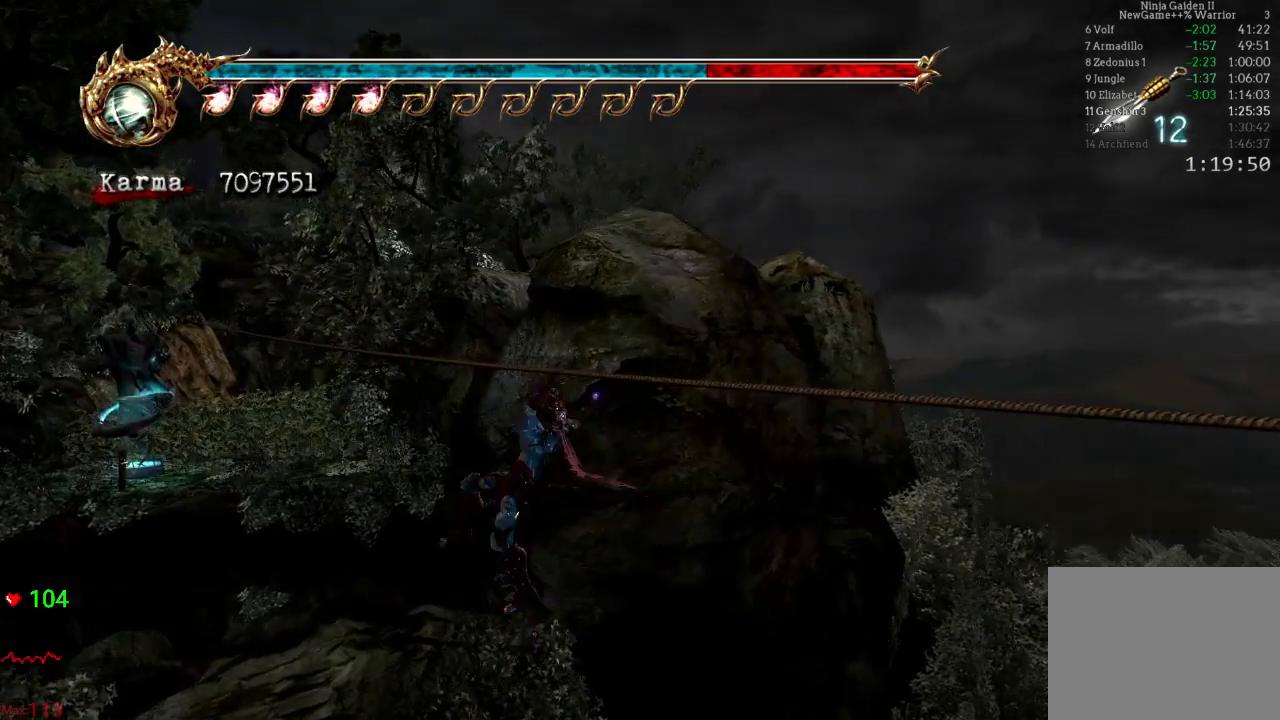
{"buttons": [], "left_stick": "left", "right_stick": "left", "events": []}
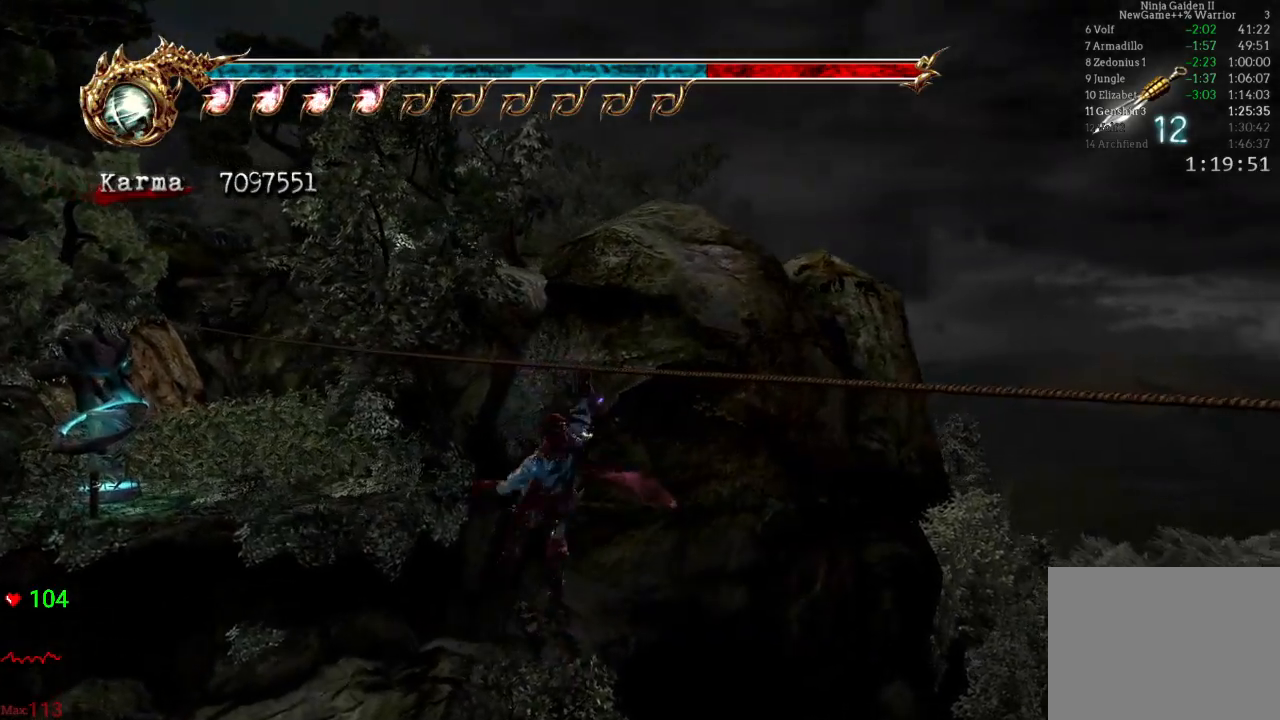
{"buttons": [], "left_stick": "left", "right_stick": "left", "events": []}
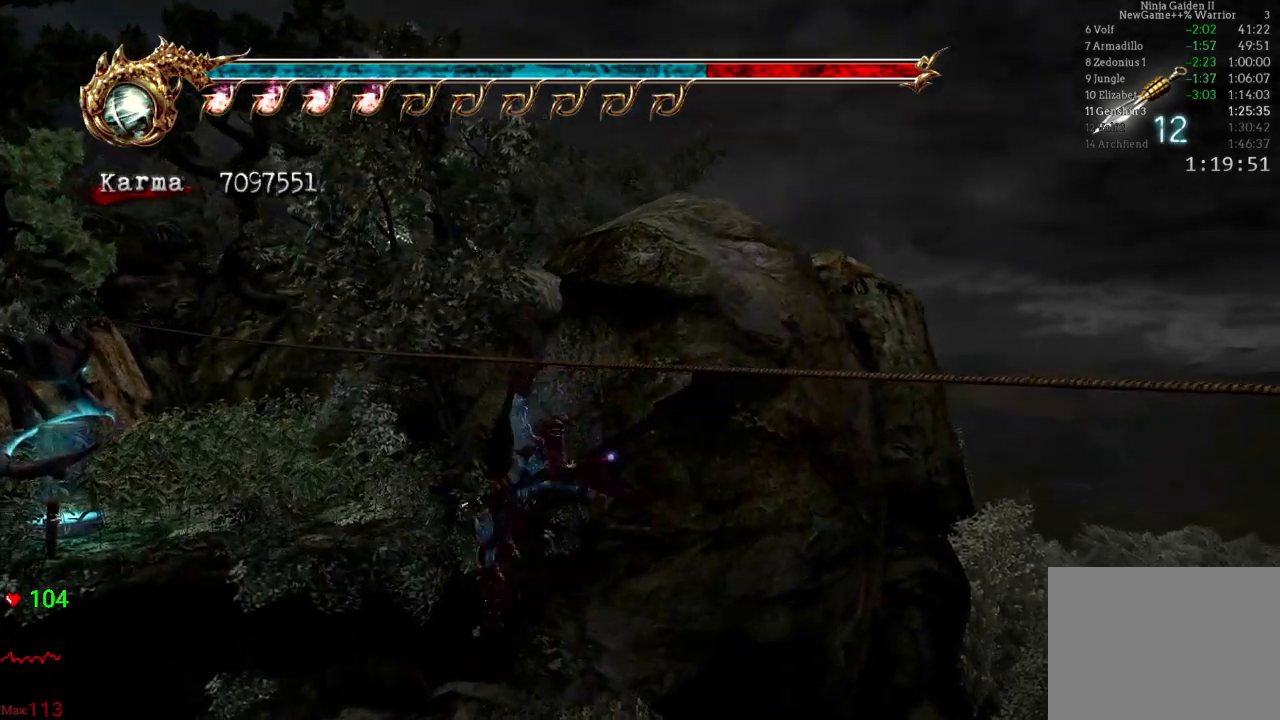
{"buttons": [], "left_stick": "left", "right_stick": "left", "events": []}
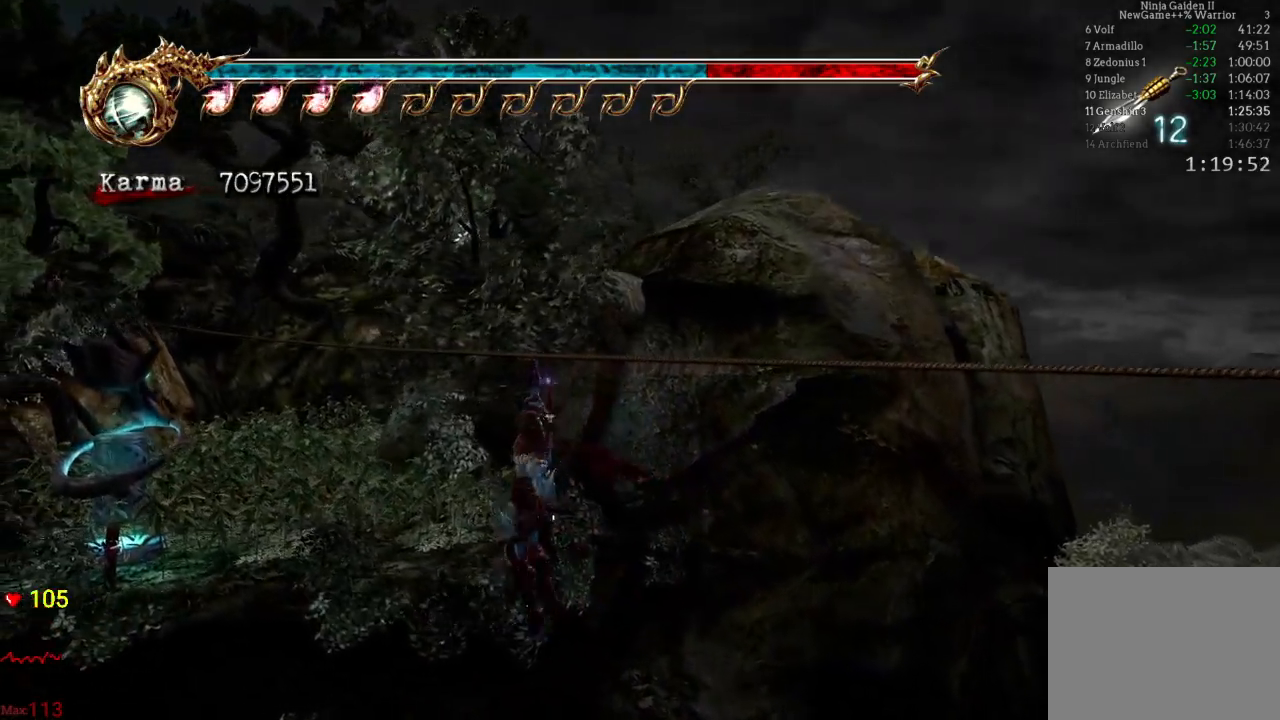
{"buttons": [], "left_stick": "left", "right_stick": "left", "events": []}
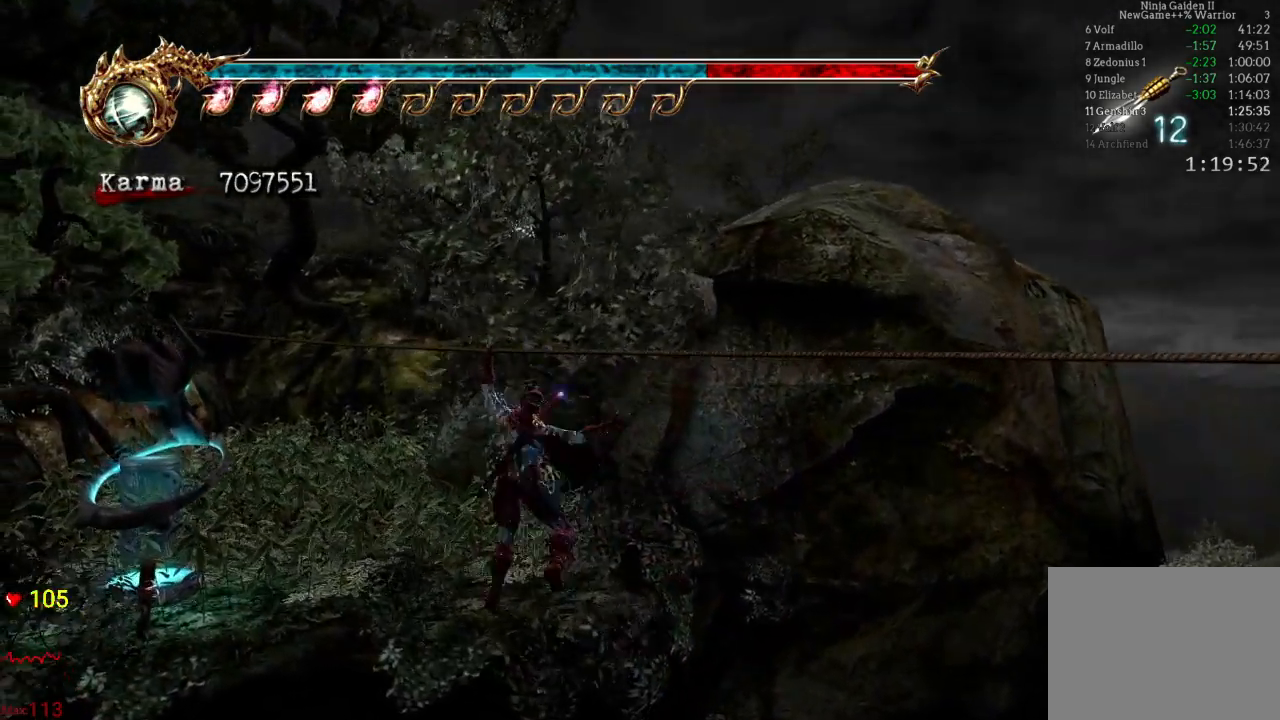
{"buttons": [], "left_stick": "left", "right_stick": "left", "events": []}
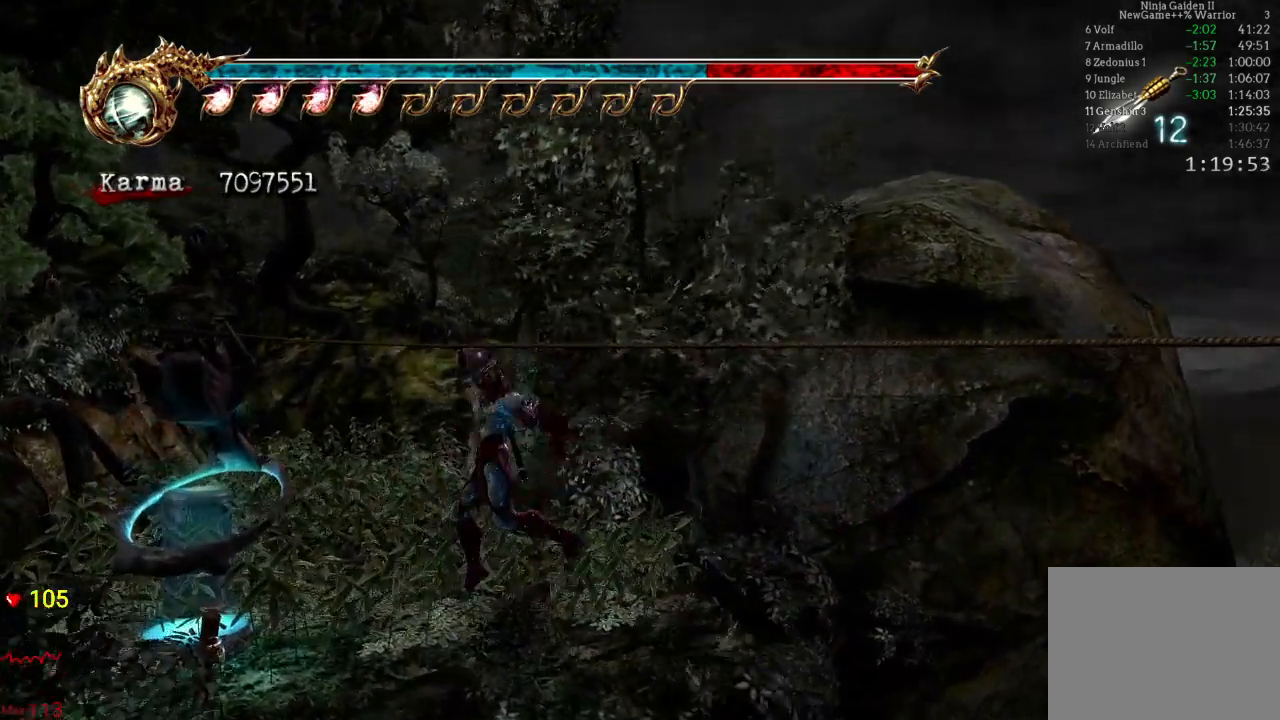
{"buttons": [], "left_stick": "center", "right_stick": "center", "events": [[183, "right_stick", "center"], [500, "left_stick", "center"]]}
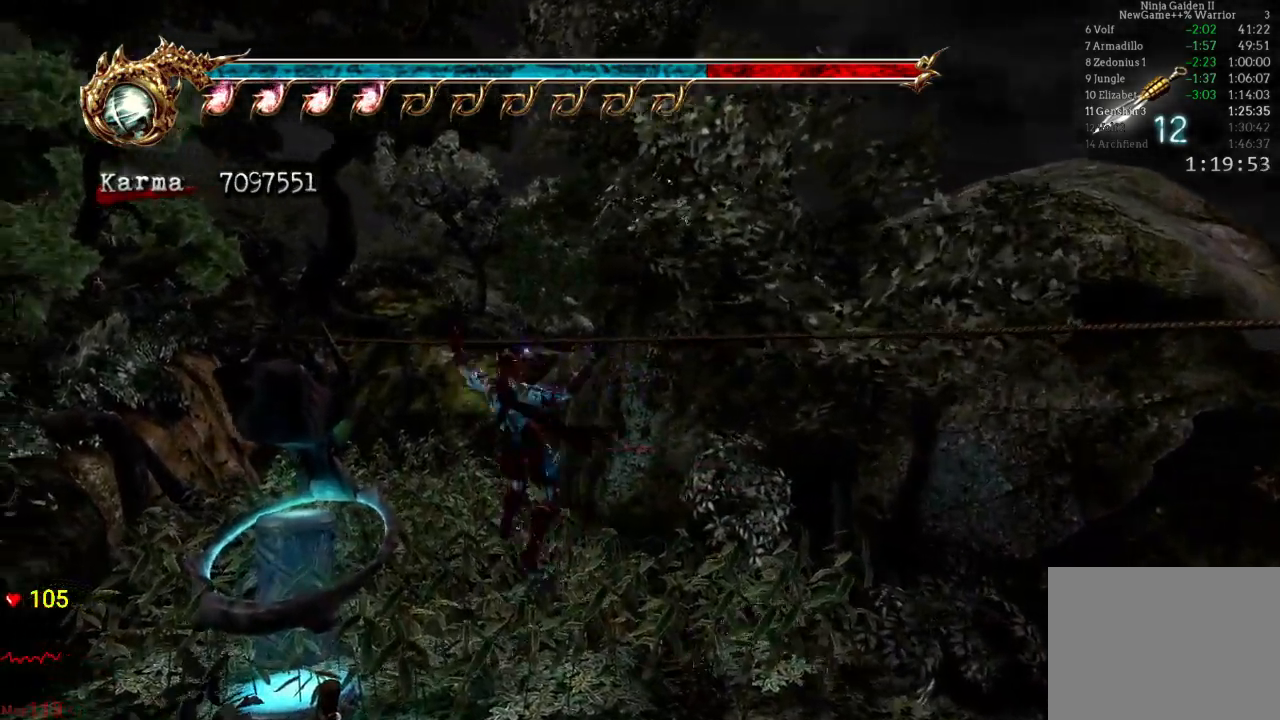
{"buttons": ["B"], "left_stick": "center", "right_stick": "center", "events": [[150, "B", "down"], [250, "B", "up"], [317, "B", "down"], [417, "B", "up"], [483, "B", "down"]]}
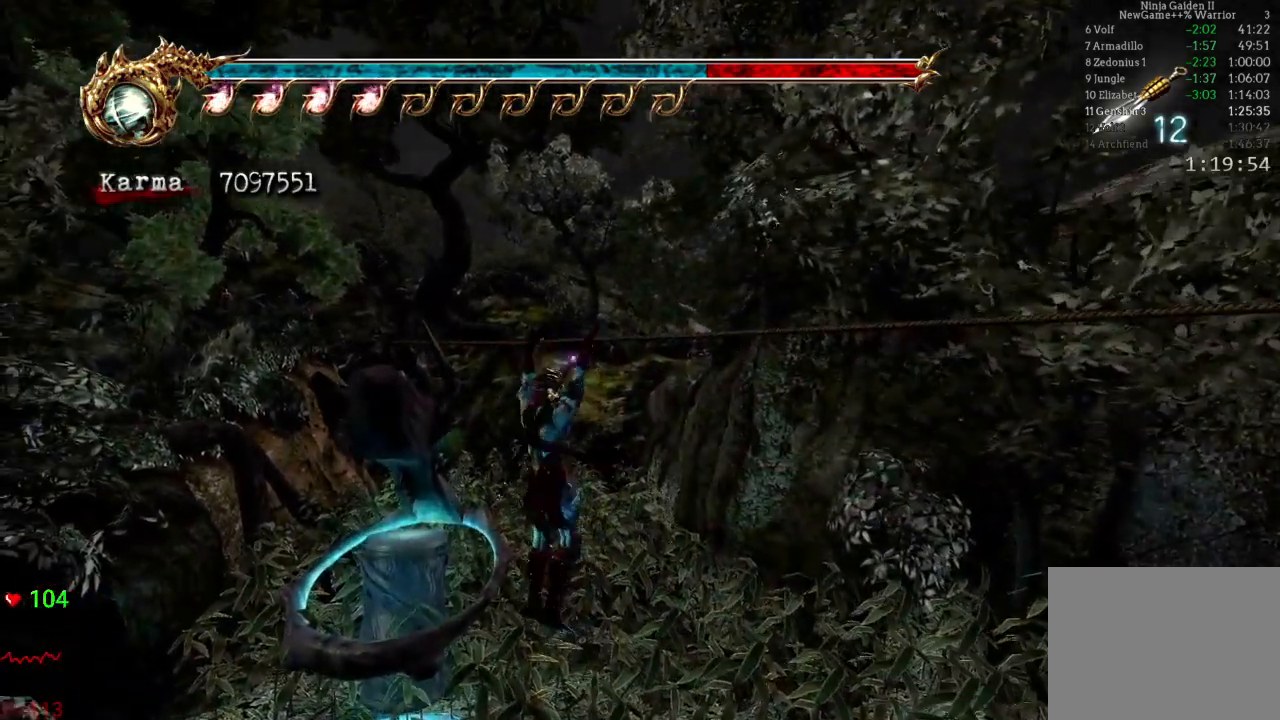
{"buttons": ["L2"], "left_stick": "up", "right_stick": "center", "events": [[50, "B", "up"], [150, "left_stick", "up"], [483, "L2", "down"]]}
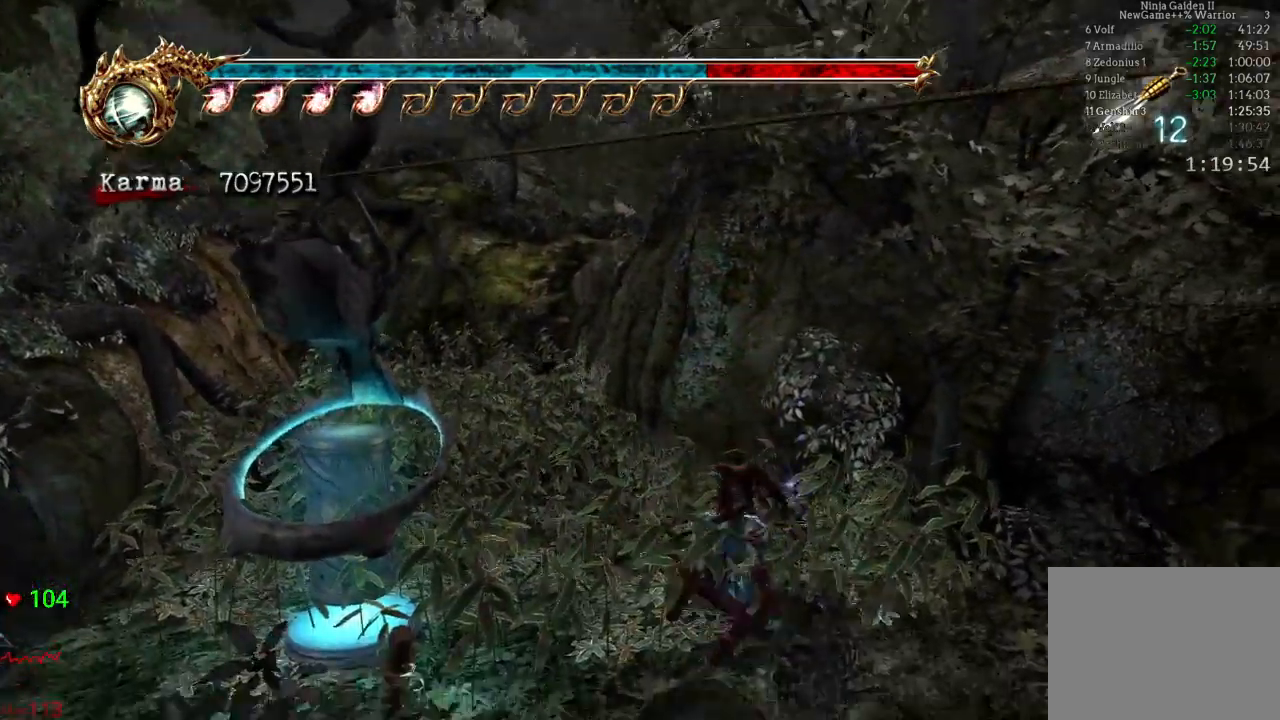
{"buttons": [], "left_stick": "up", "right_stick": "center", "events": [[133, "A", "down"], [283, "A", "up"], [333, "L2", "up"]]}
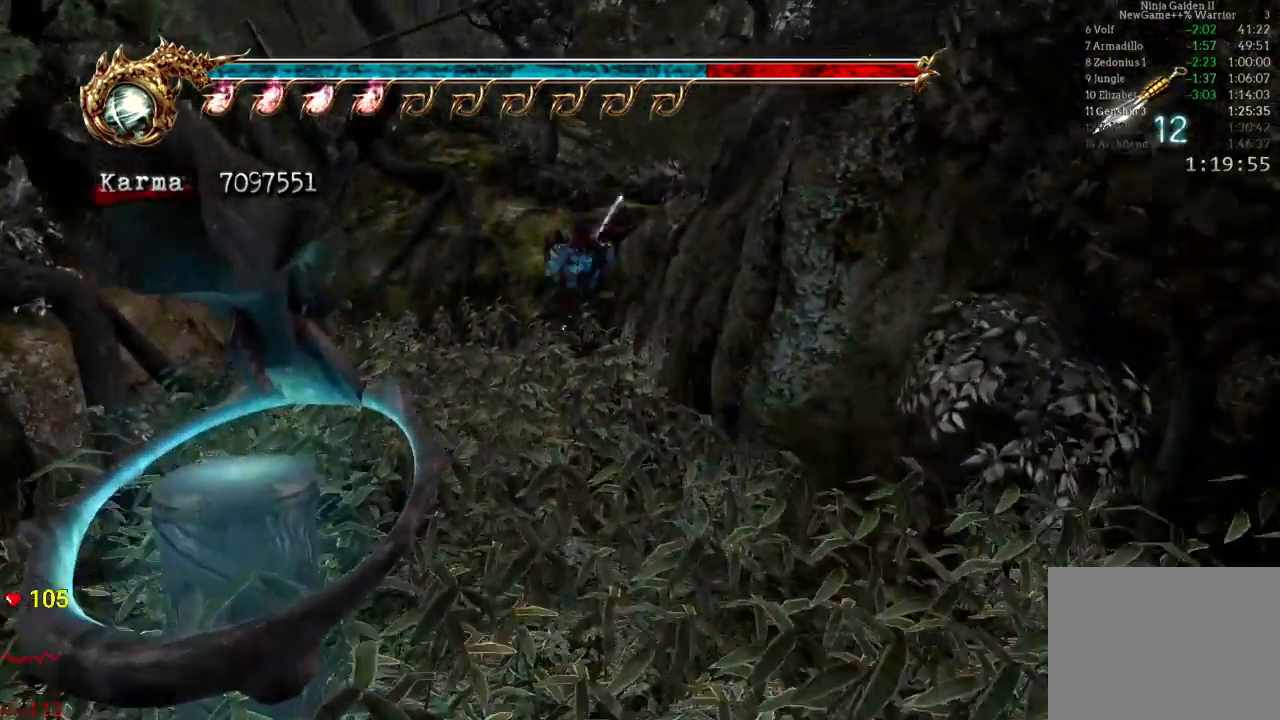
{"buttons": ["A", "L2"], "left_stick": "up-left", "right_stick": "center", "events": [[150, "left_stick", "up-left"], [300, "L2", "down"], [483, "A", "down"]]}
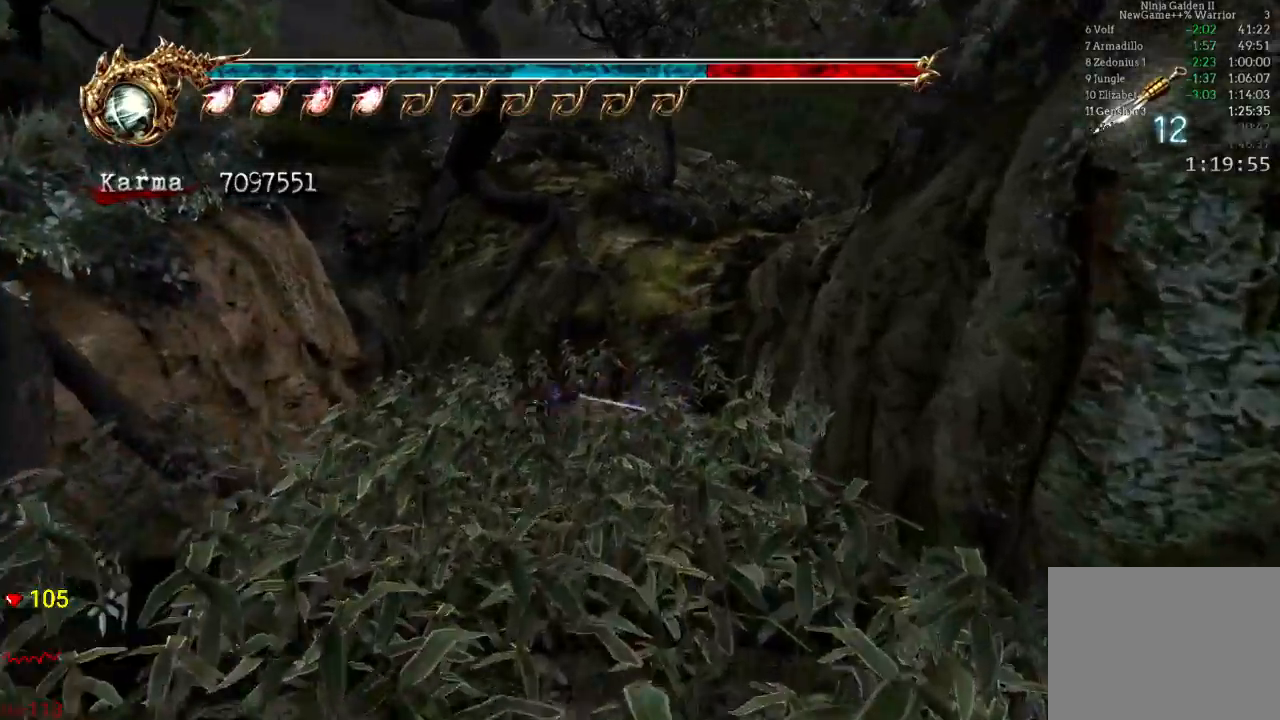
{"buttons": [], "left_stick": "up-left", "right_stick": "center", "events": [[117, "A", "up"], [200, "L2", "up"]]}
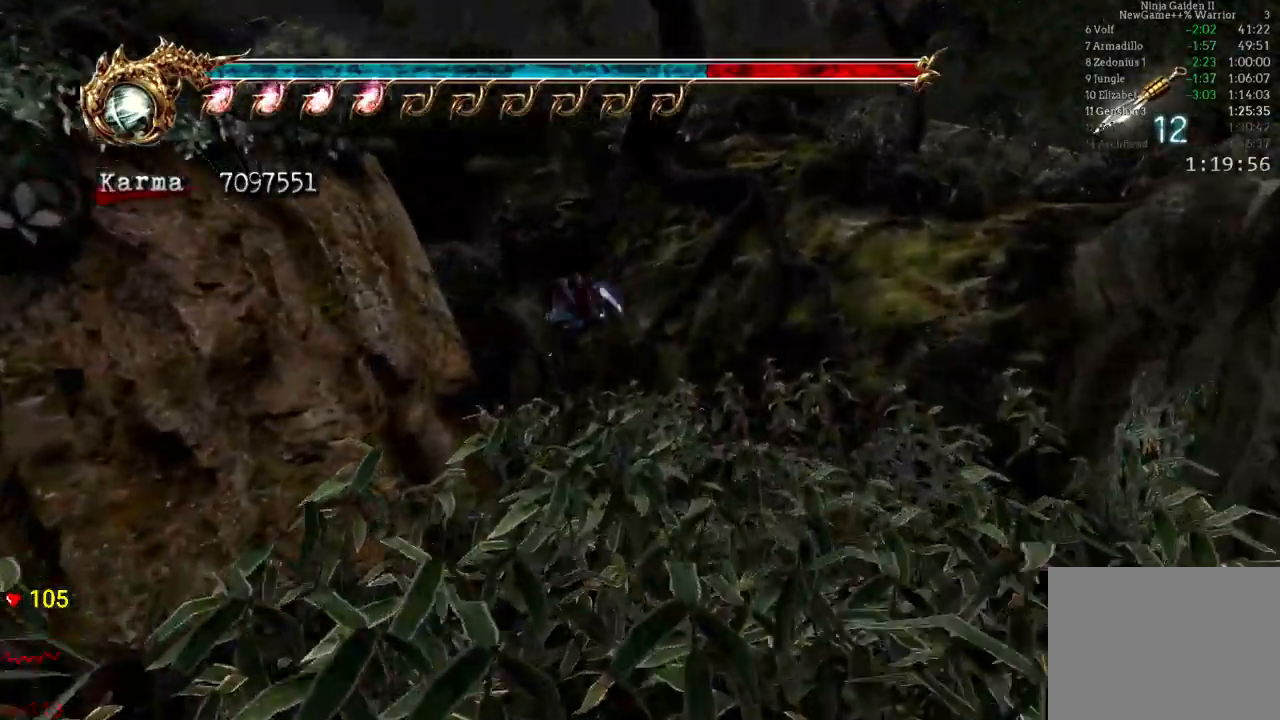
{"buttons": ["A", "L2"], "left_stick": "up-left", "right_stick": "center", "events": [[150, "L2", "down"], [333, "A", "down"], [450, "DPAD_DOWN", "down"], [467, "DPAD_DOWN", "up"]]}
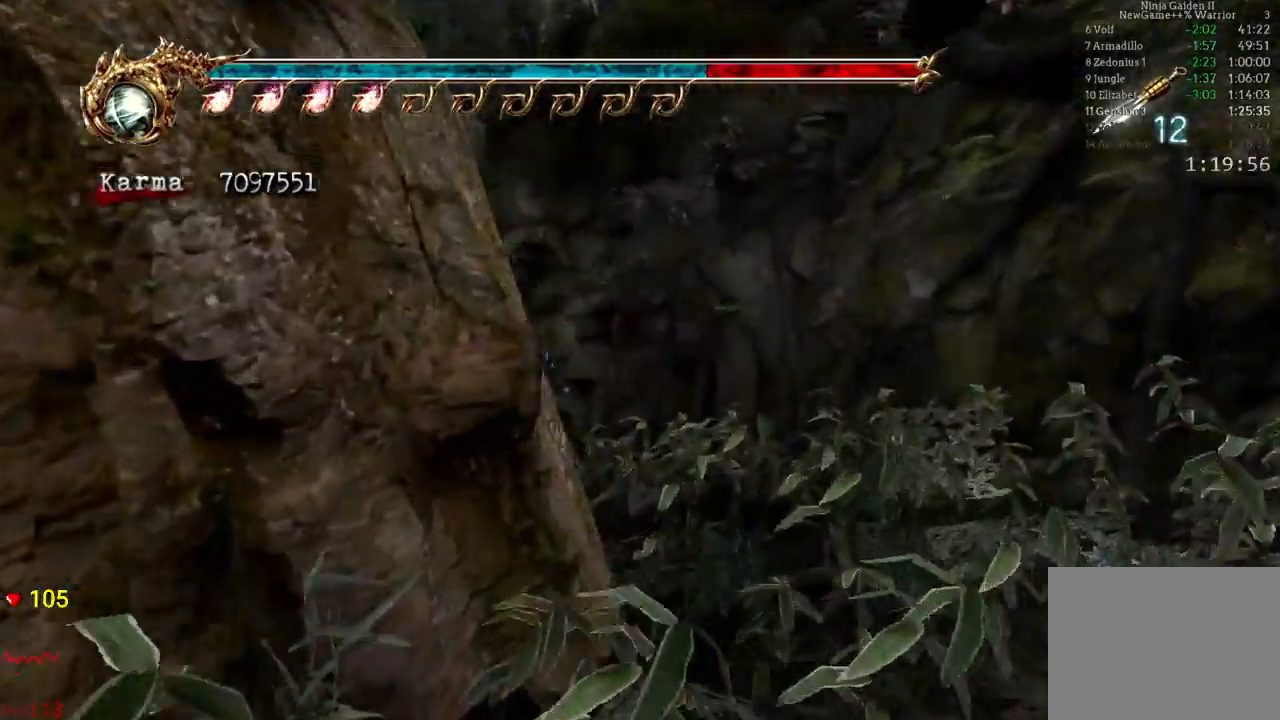
{"buttons": [], "left_stick": "up-left", "right_stick": "center", "events": [[133, "A", "up"], [283, "L2", "up"]]}
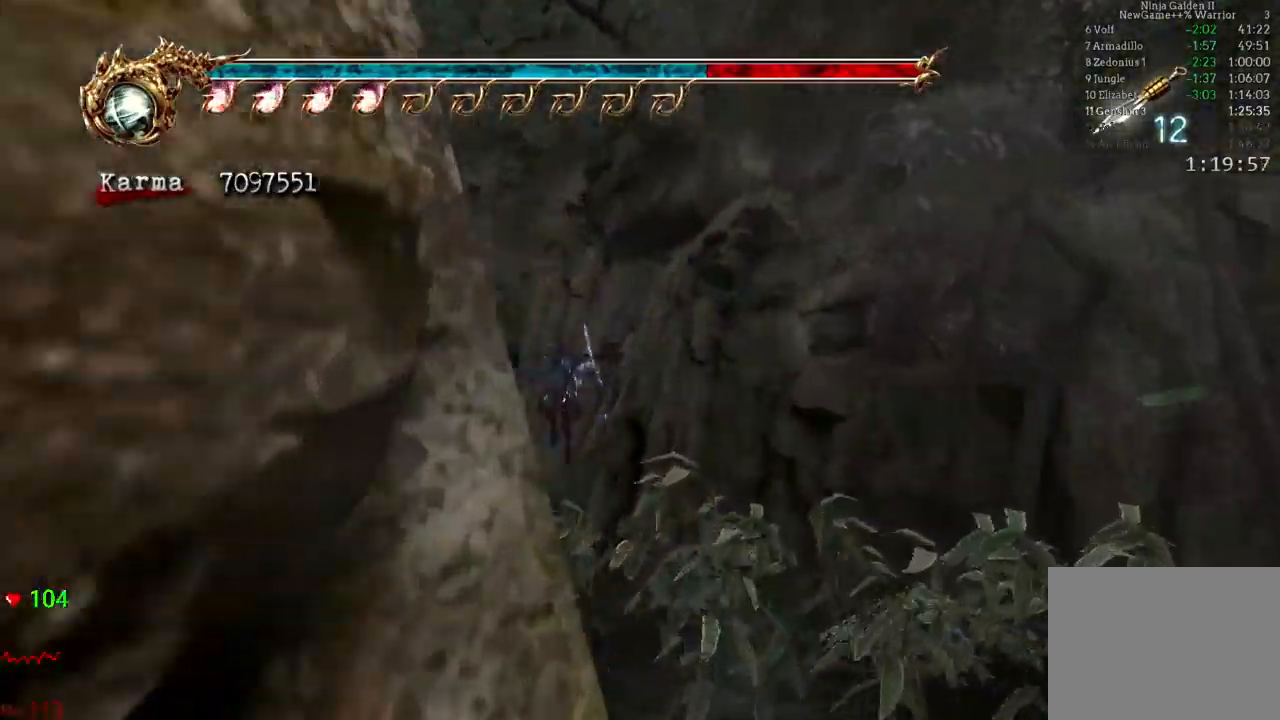
{"buttons": ["L2"], "left_stick": "up-left", "right_stick": "center", "events": [[17, "L2", "down"], [167, "A", "down"], [483, "A", "up"]]}
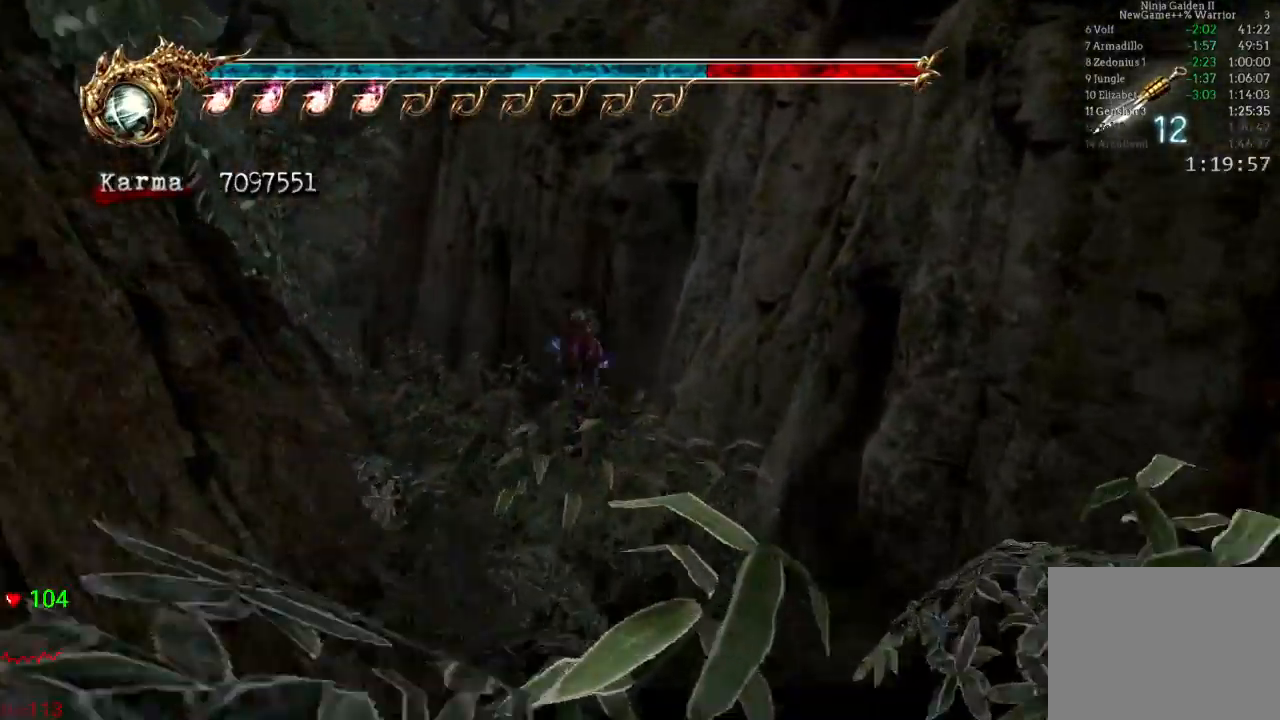
{"buttons": ["L2"], "left_stick": "up-left", "right_stick": "center", "events": [[233, "L2", "up"], [450, "L2", "down"]]}
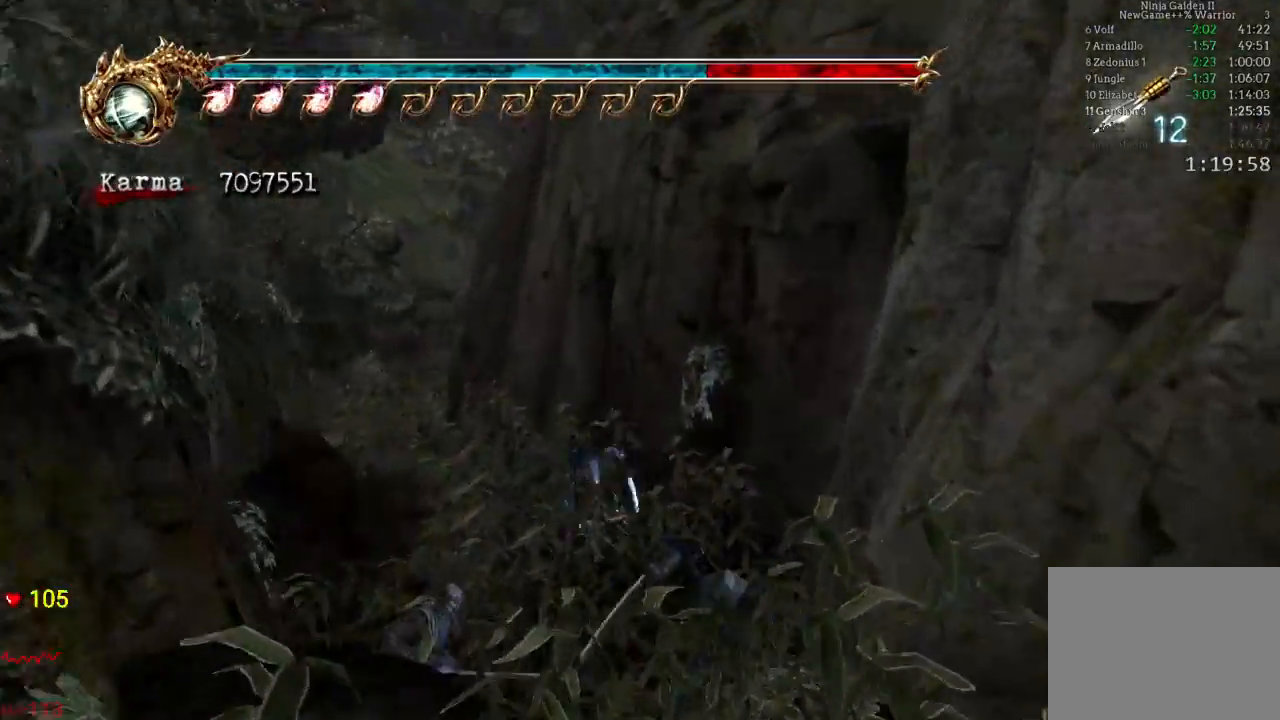
{"buttons": [], "left_stick": "up", "right_stick": "center", "events": [[100, "A", "down"], [183, "left_stick", "up"], [333, "A", "up"], [400, "L2", "up"]]}
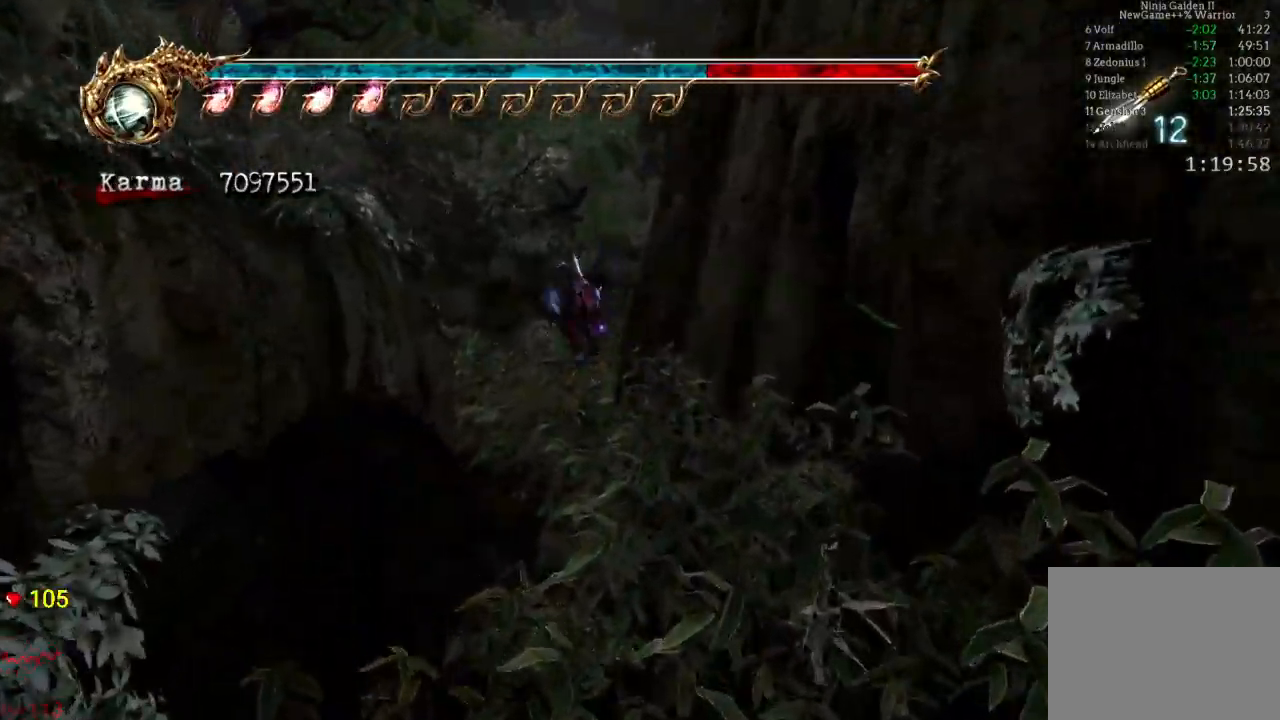
{"buttons": ["A", "L2"], "left_stick": "up", "right_stick": "center", "events": [[317, "L2", "down"], [450, "A", "down"]]}
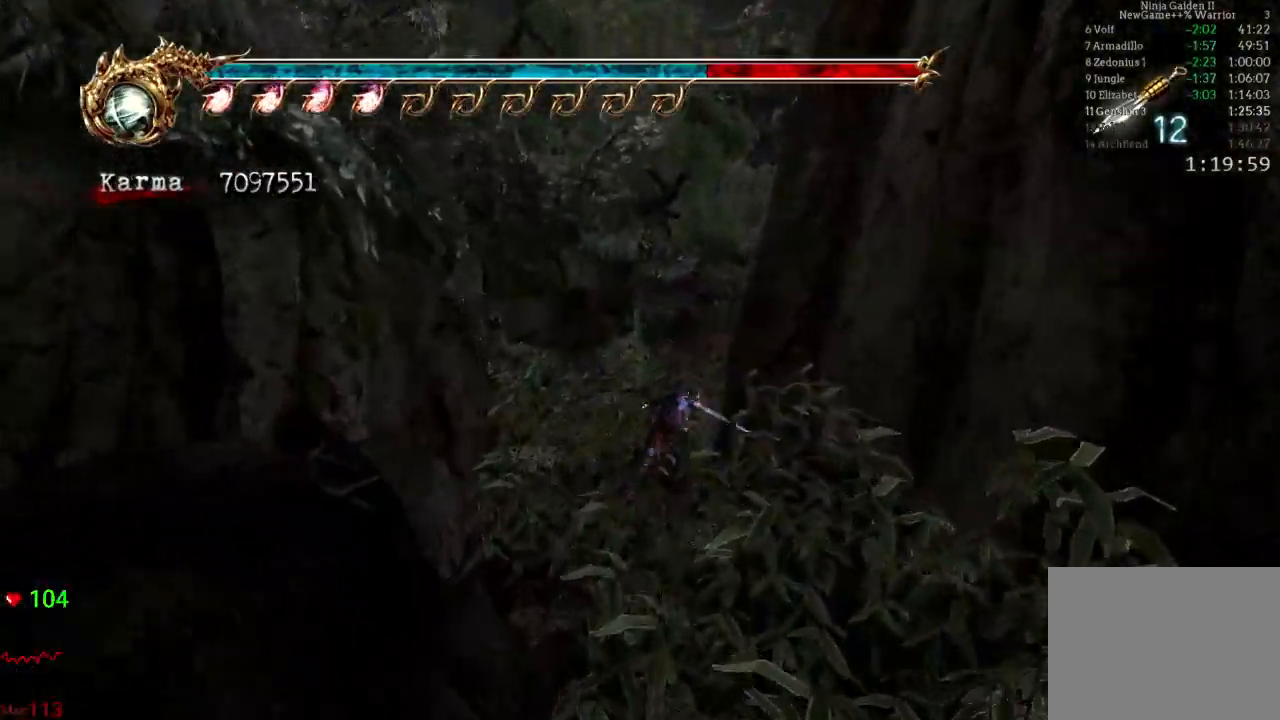
{"buttons": [], "left_stick": "up-right", "right_stick": "center", "events": [[83, "A", "up"], [283, "L2", "up"], [283, "left_stick", "up-right"]]}
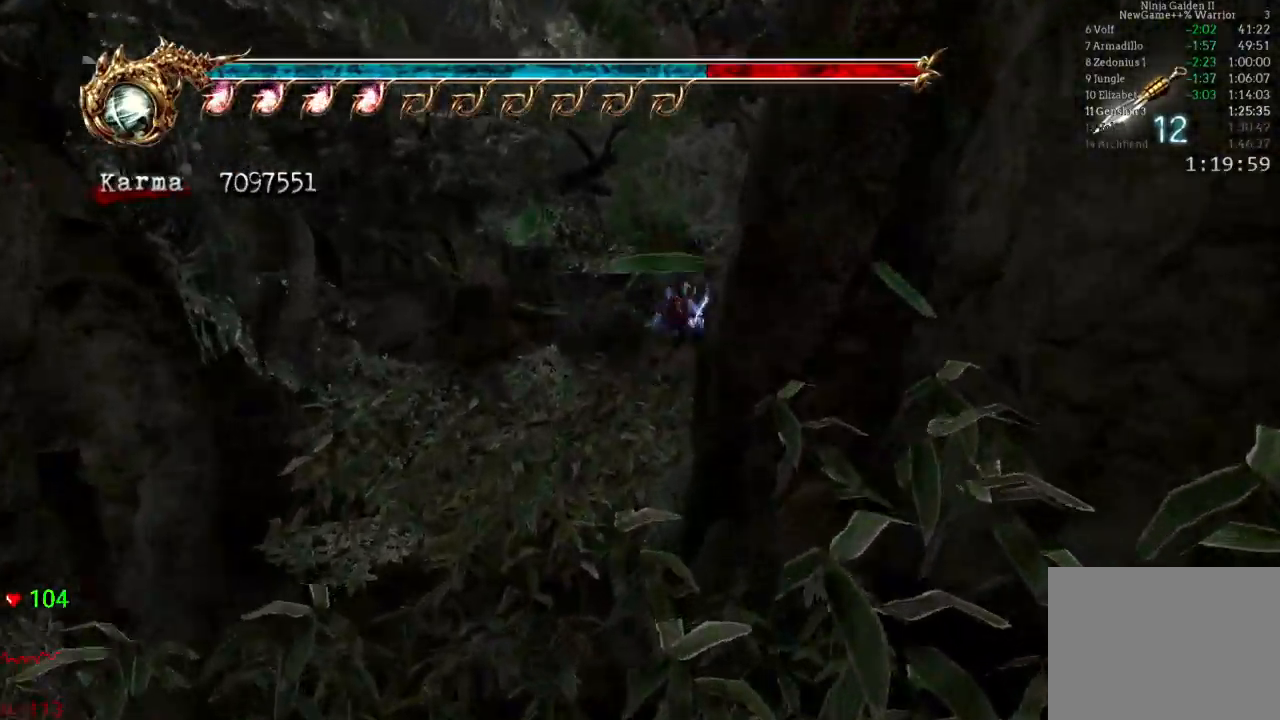
{"buttons": ["L2"], "left_stick": "up-right", "right_stick": "center", "events": [[133, "L2", "down"], [283, "R2", "down"], [300, "A", "down"], [467, "A", "up"], [483, "R2", "up"]]}
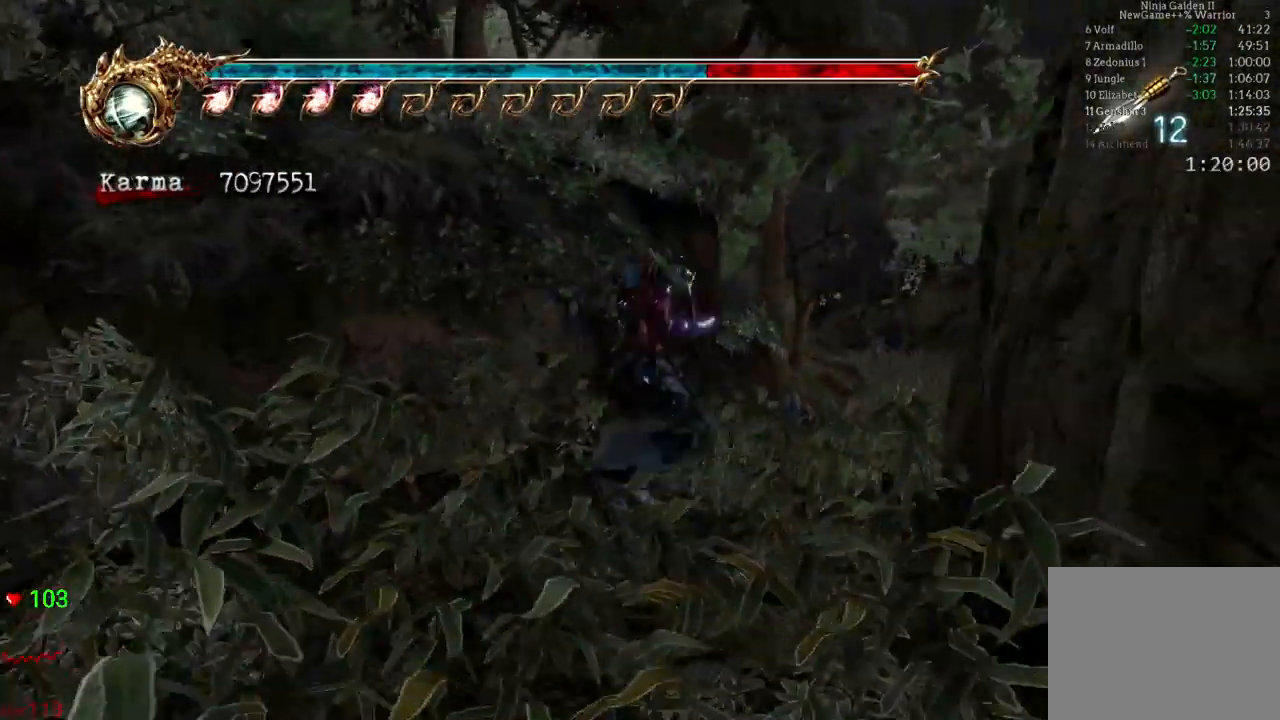
{"buttons": [], "left_stick": "up", "right_stick": "center", "events": [[67, "L2", "up"], [467, "left_stick", "up"]]}
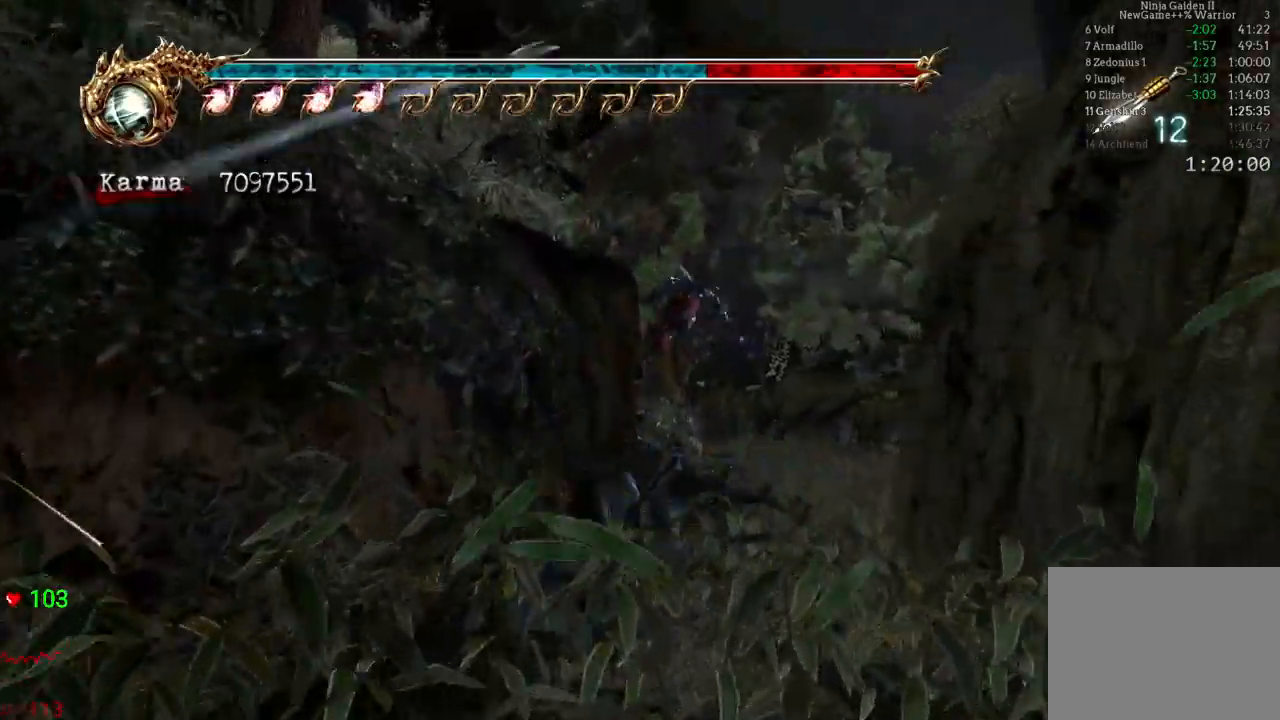
{"buttons": [], "left_stick": "up-right", "right_stick": "center", "events": [[133, "L2", "down"], [250, "L2", "up"], [383, "left_stick", "up-right"]]}